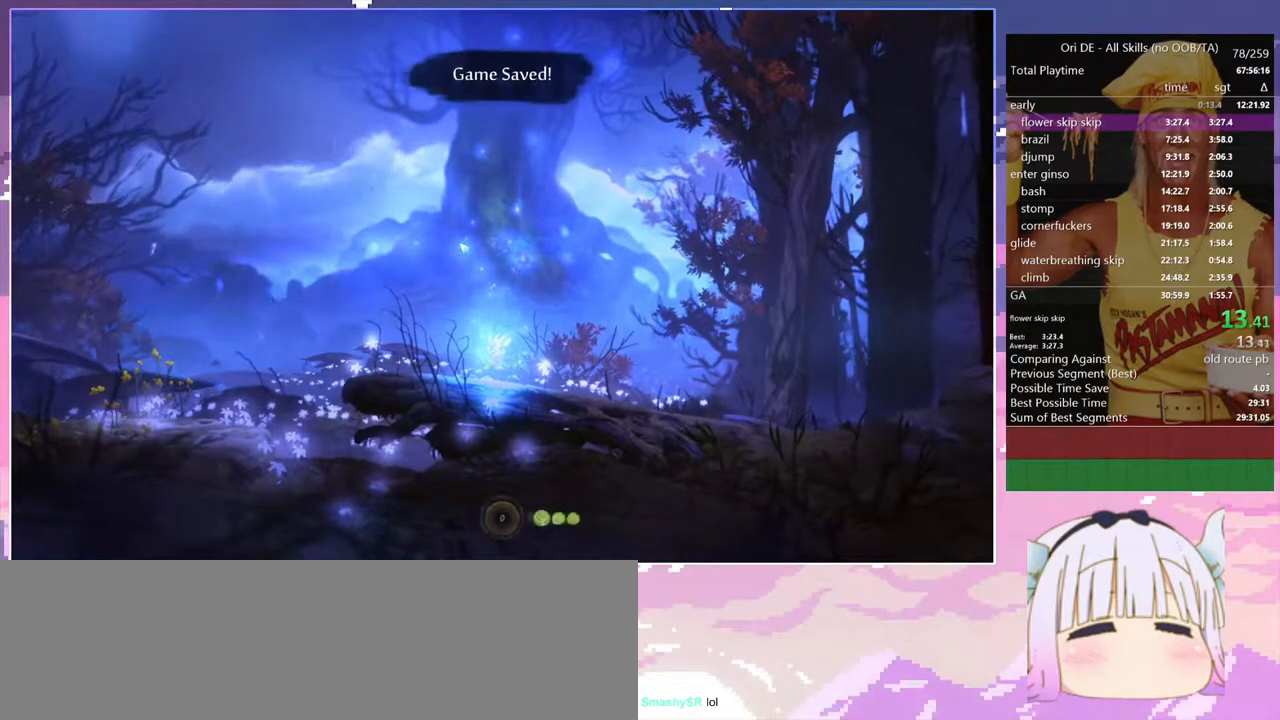
Gameplay with keyboard; each line is a JSON object with the keys held at the frame after it. "events" lists presses ("down") and releases ("up") of "bash", "bash2", "bash3", "bash4", "bz", "cdash", "cjump", "confirm", "d", "dash", "dbash", "debug", "escape", "glide", "glimb", "grndc", "grnde", "jump", "pause", "q", "rjump", "s", "sa", "save", "space", "spirit", "toggle" and "z" between this image and that frame as [ms after this image, input, new state], when the widget could be followed in between. No other keys are recorded. Mouse input is not recorded. Key names are as the overlay labels them; some are game actions (e.g. jump) rather than physical keys.
{"keys": ["q", "toggle"], "events": [[50, "q", "down"], [333, "toggle", "down"]]}
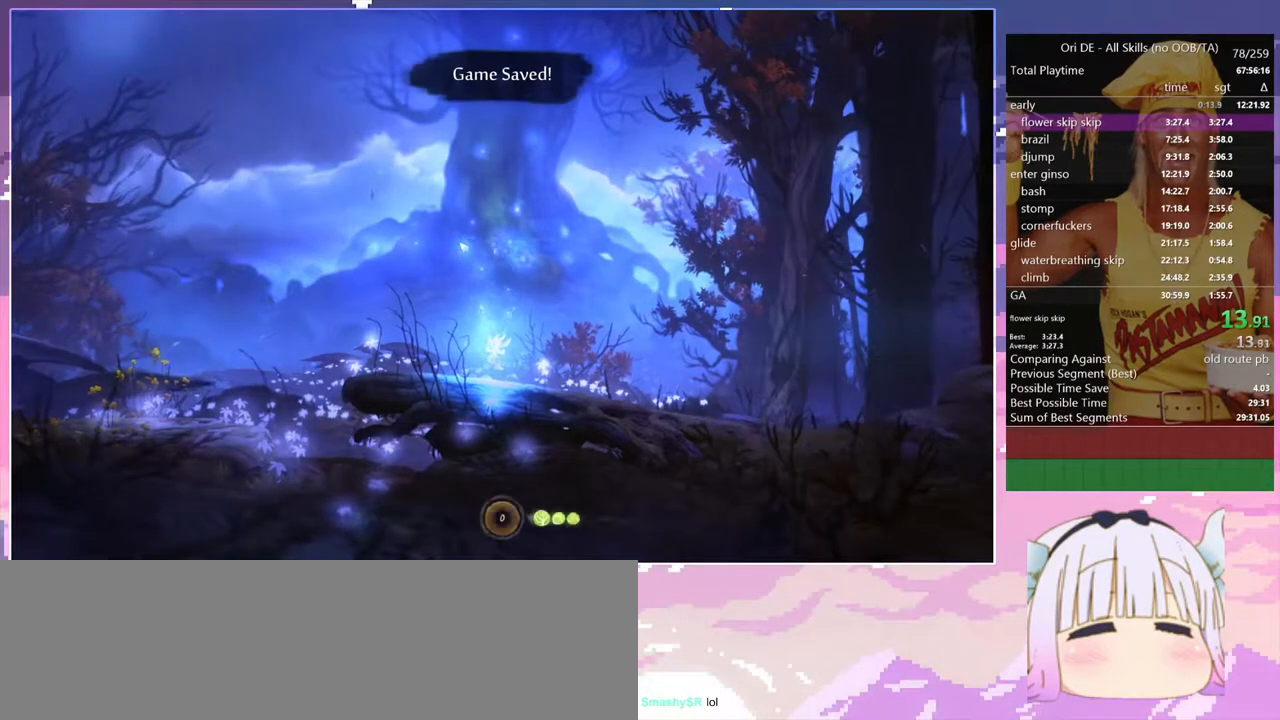
{"keys": ["q"], "events": [[17, "toggle", "up"], [150, "toggle", "down"], [333, "toggle", "up"]]}
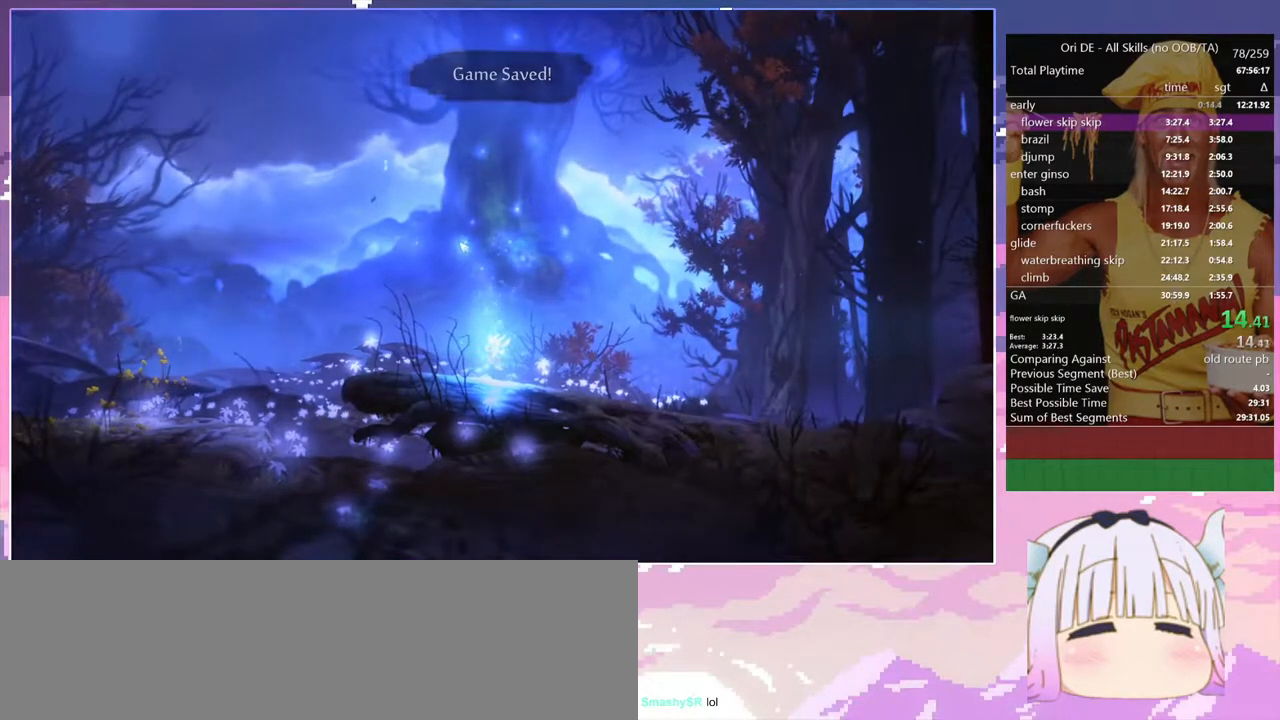
{"keys": ["q"], "events": []}
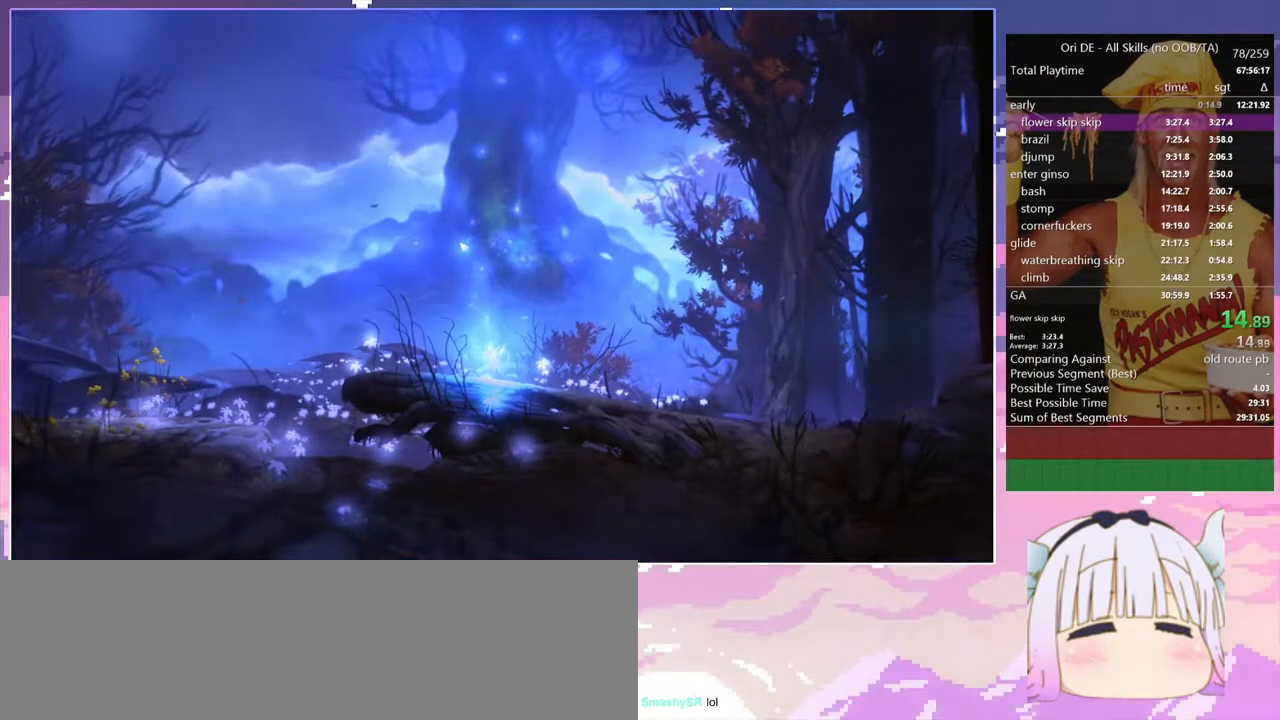
{"keys": ["q"], "events": []}
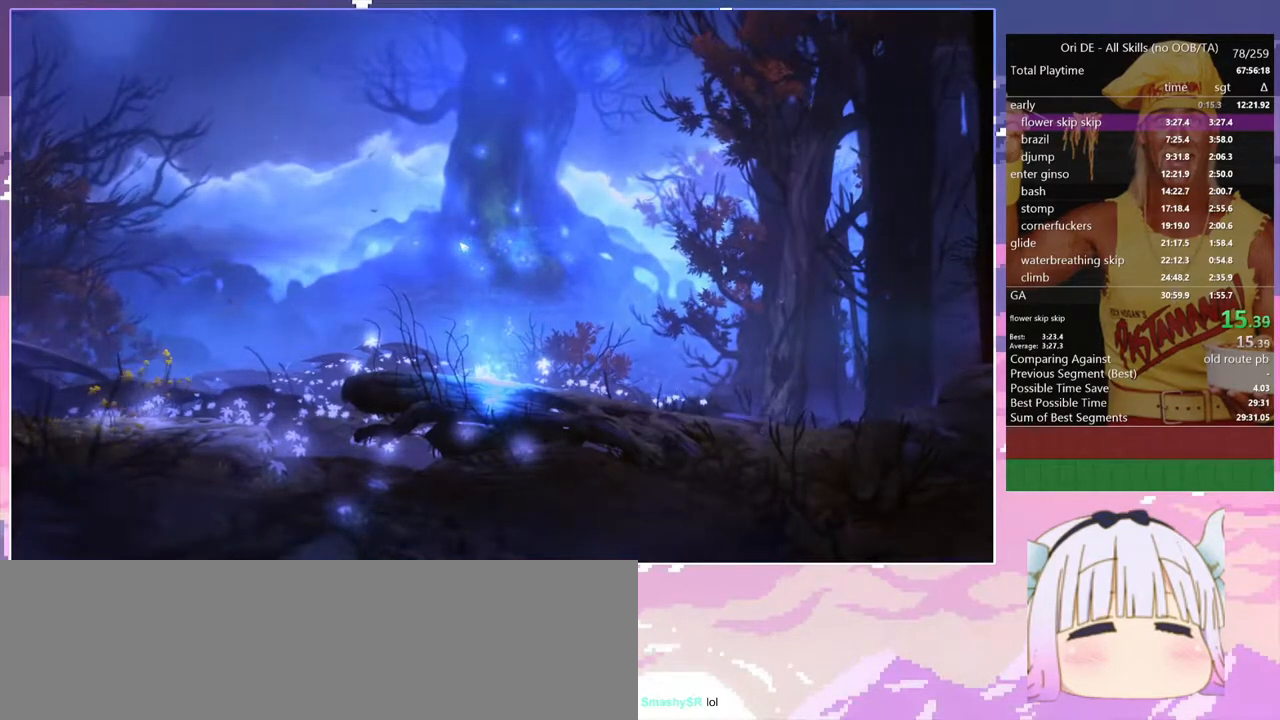
{"keys": ["q"], "events": []}
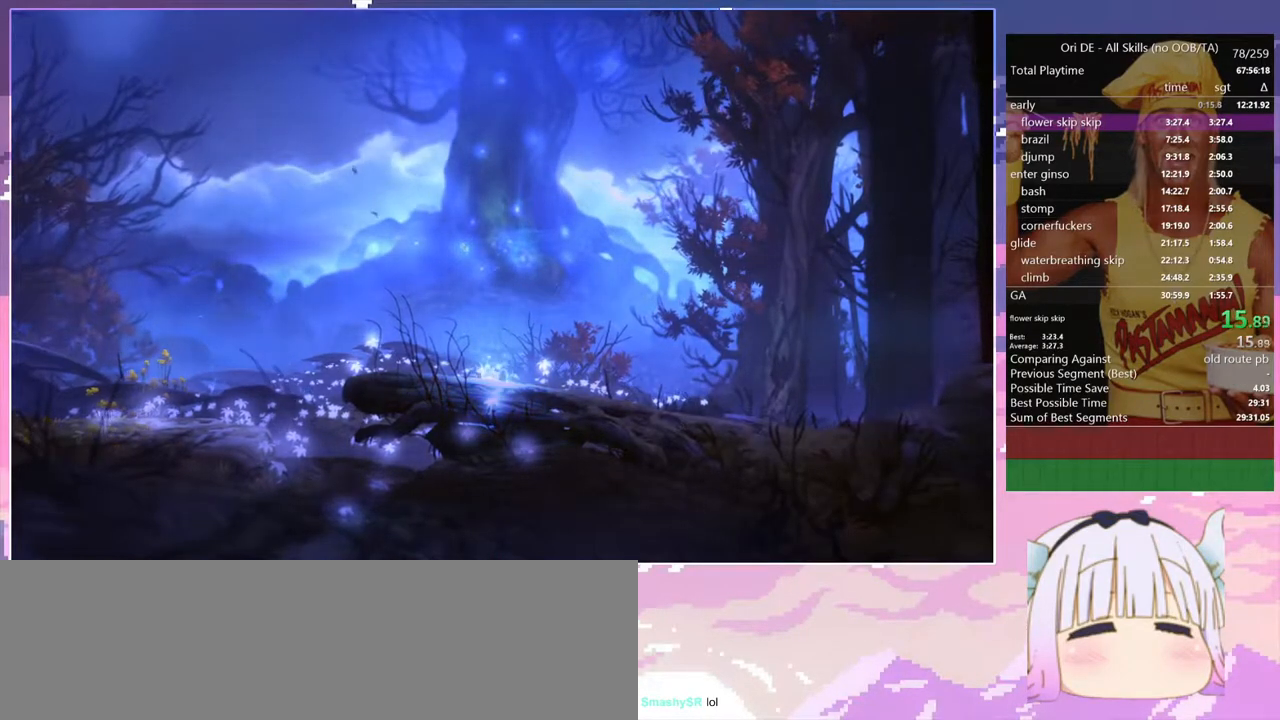
{"keys": ["q"], "events": []}
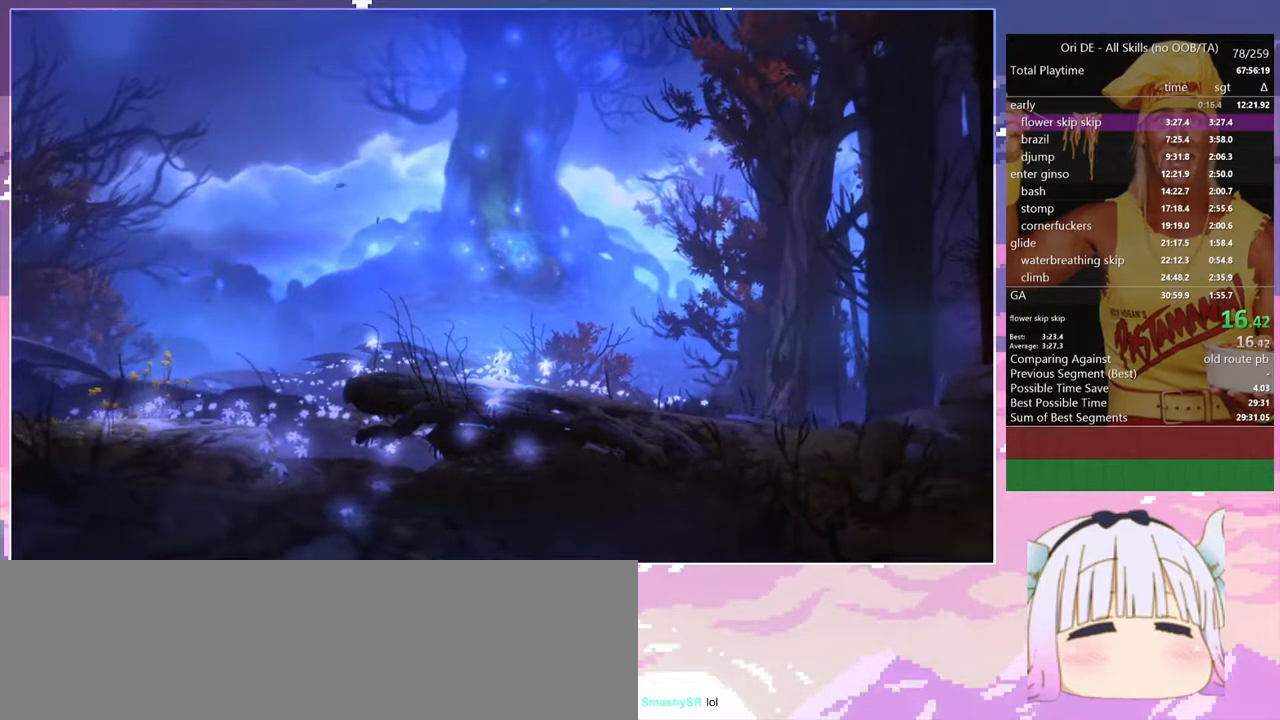
{"keys": ["q"], "events": []}
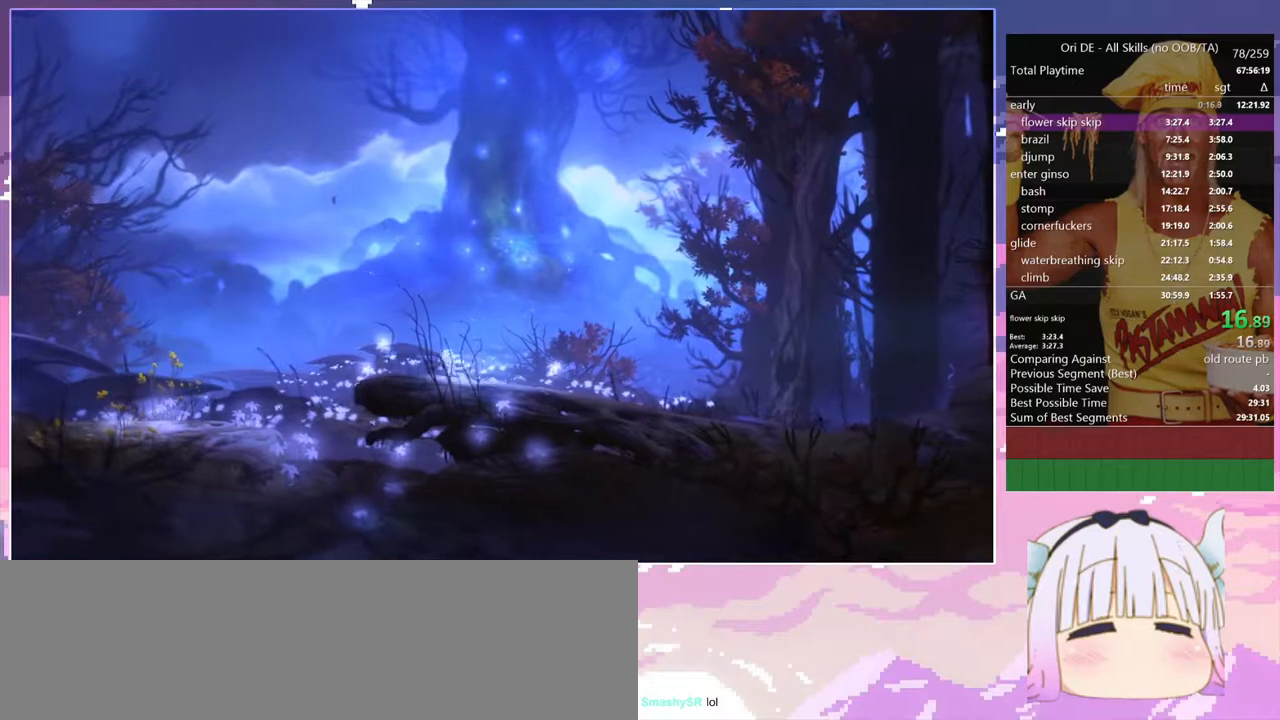
{"keys": ["q"], "events": [[67, "space", "down"], [150, "space", "up"]]}
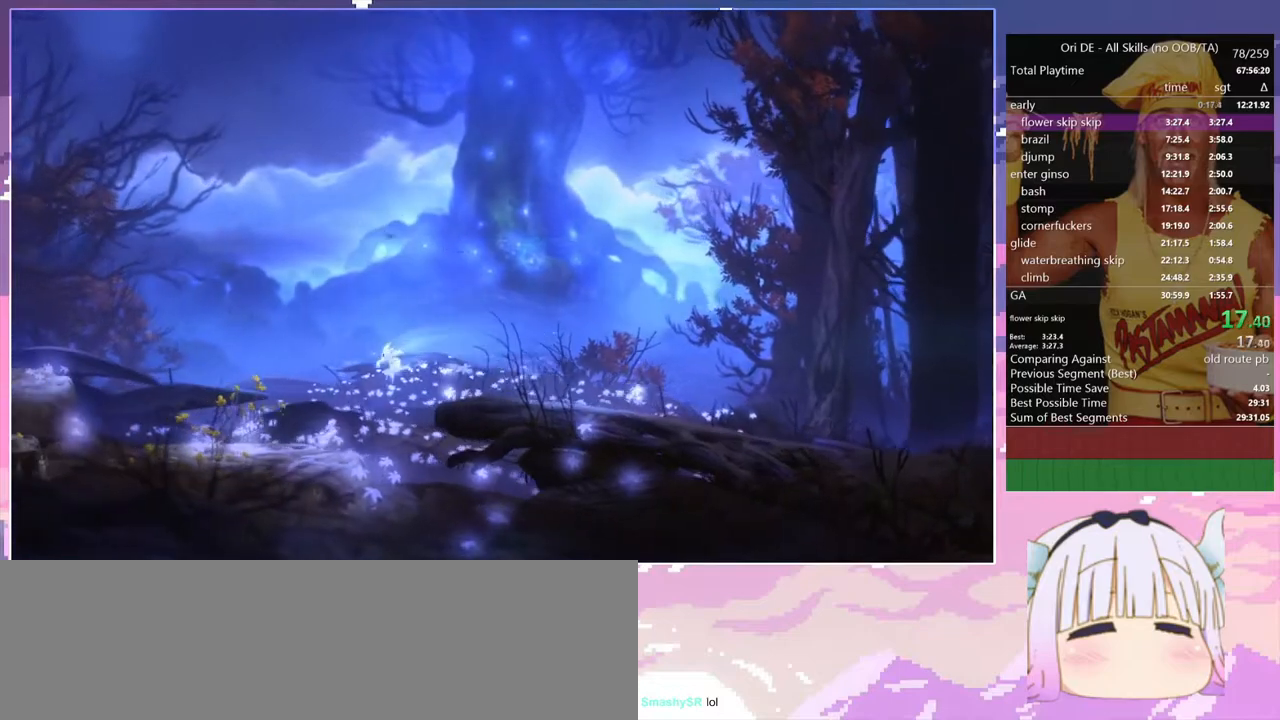
{"keys": ["q"], "events": []}
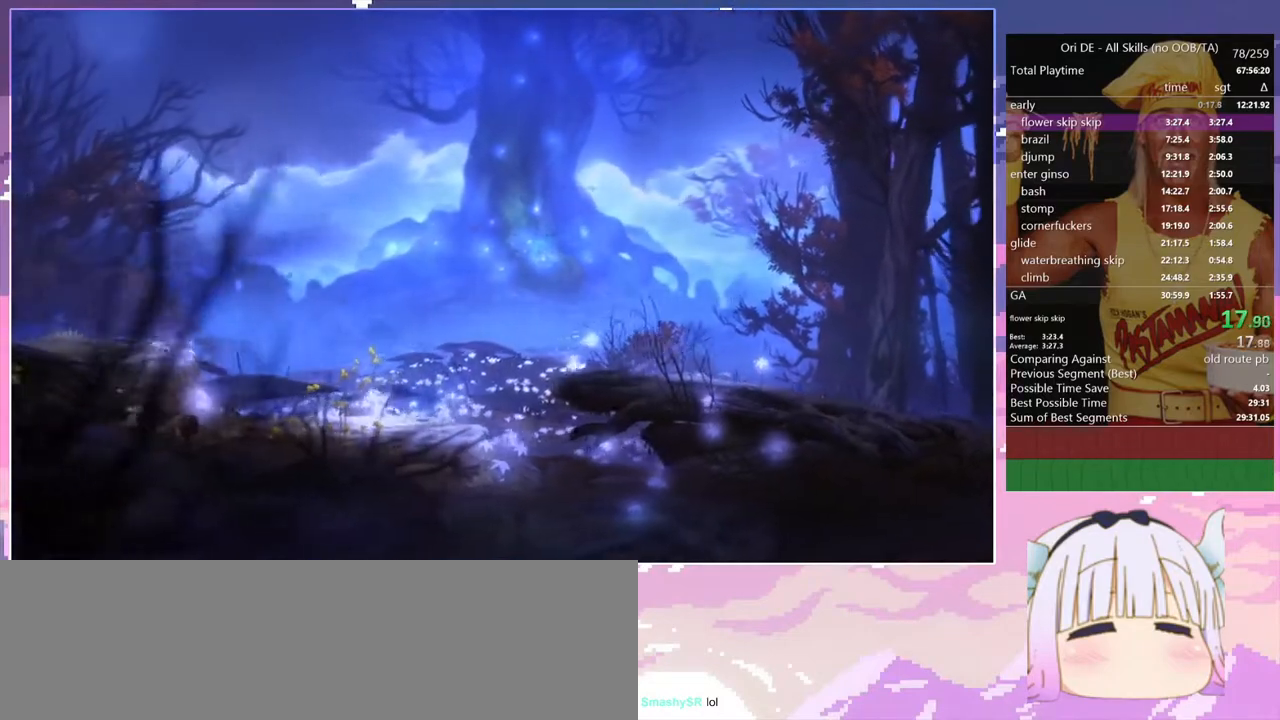
{"keys": ["q", "space"], "events": [[233, "space", "down"]]}
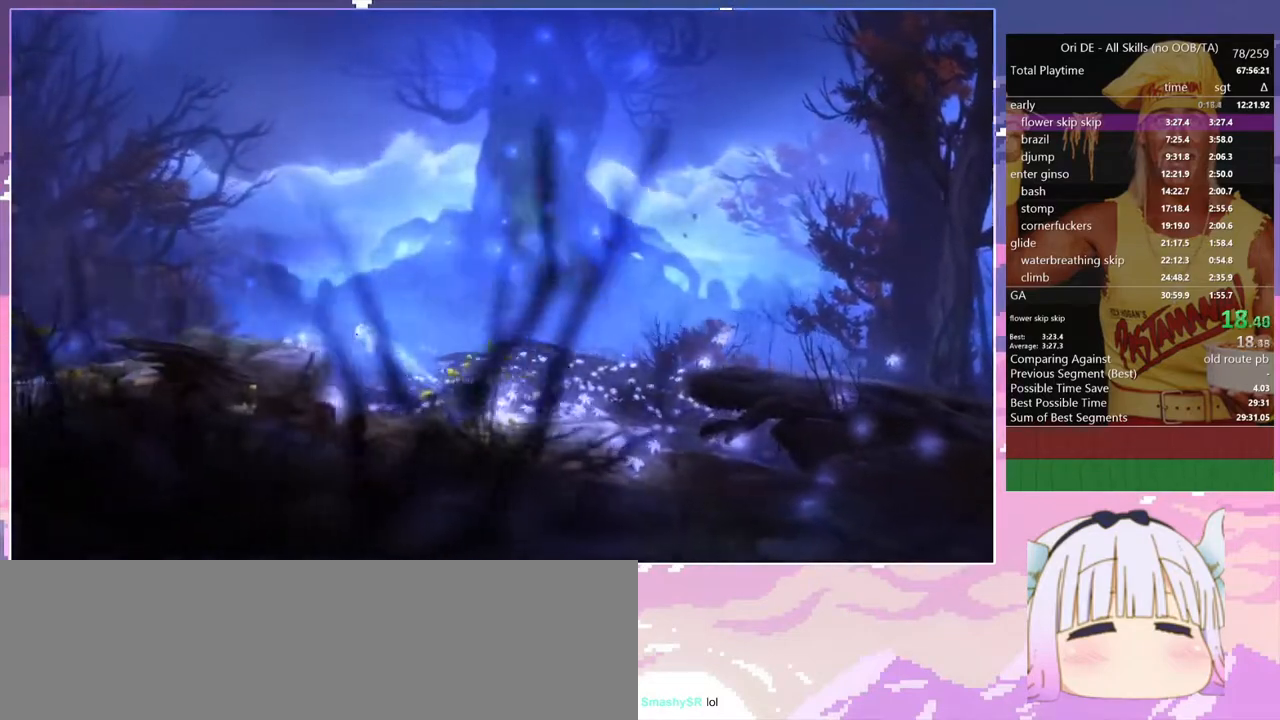
{"keys": ["q", "space"], "events": [[150, "space", "up"], [333, "space", "down"]]}
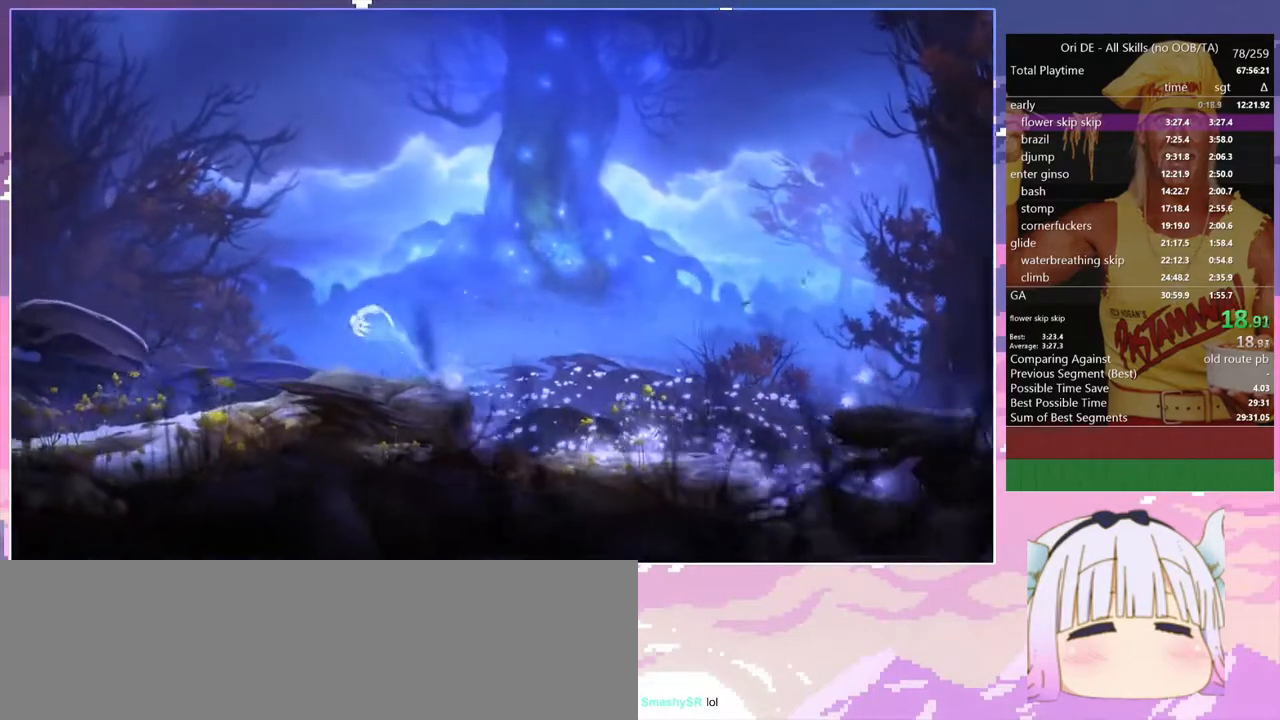
{"keys": ["q"], "events": [[267, "space", "up"]]}
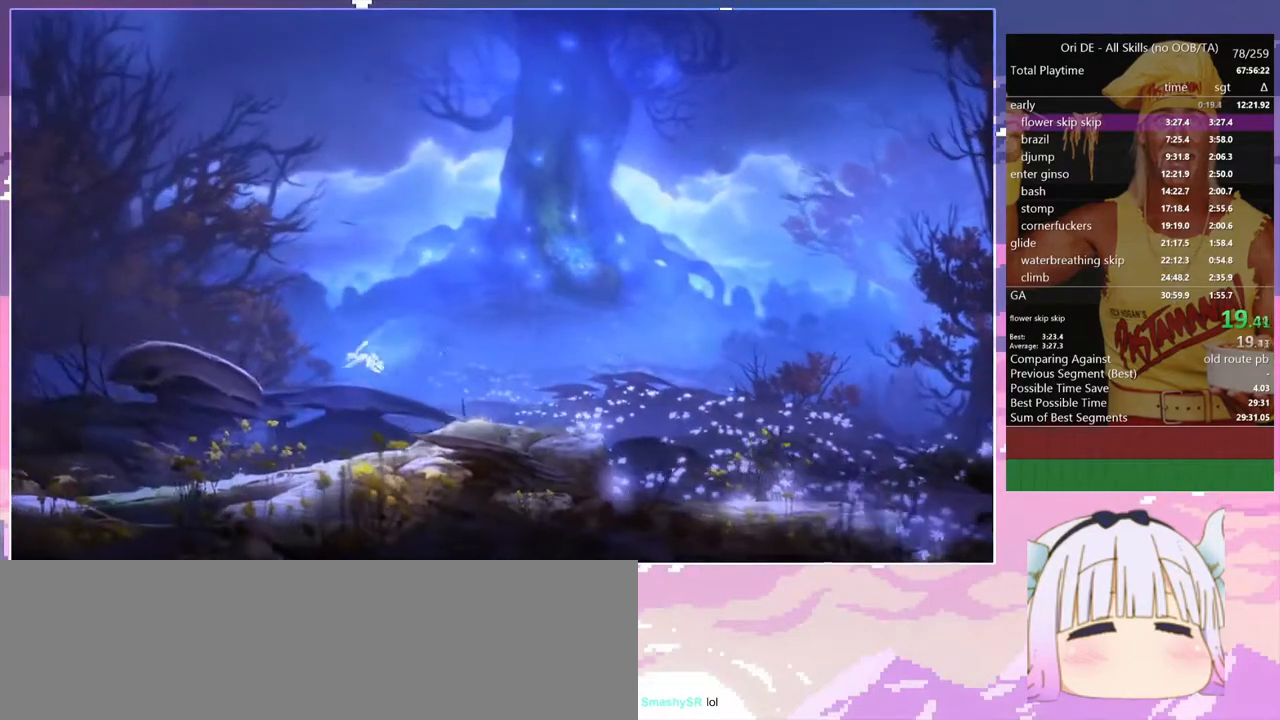
{"keys": ["q", "space"], "events": [[467, "space", "down"]]}
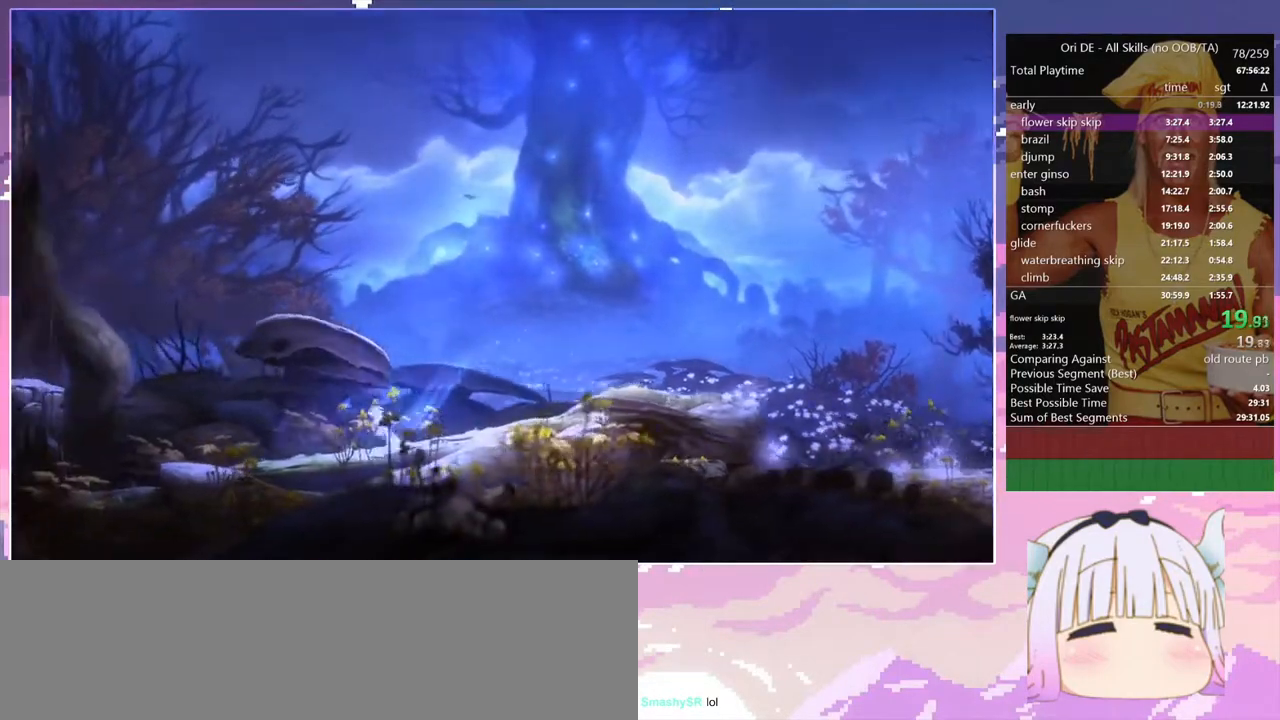
{"keys": ["q"], "events": [[100, "space", "up"]]}
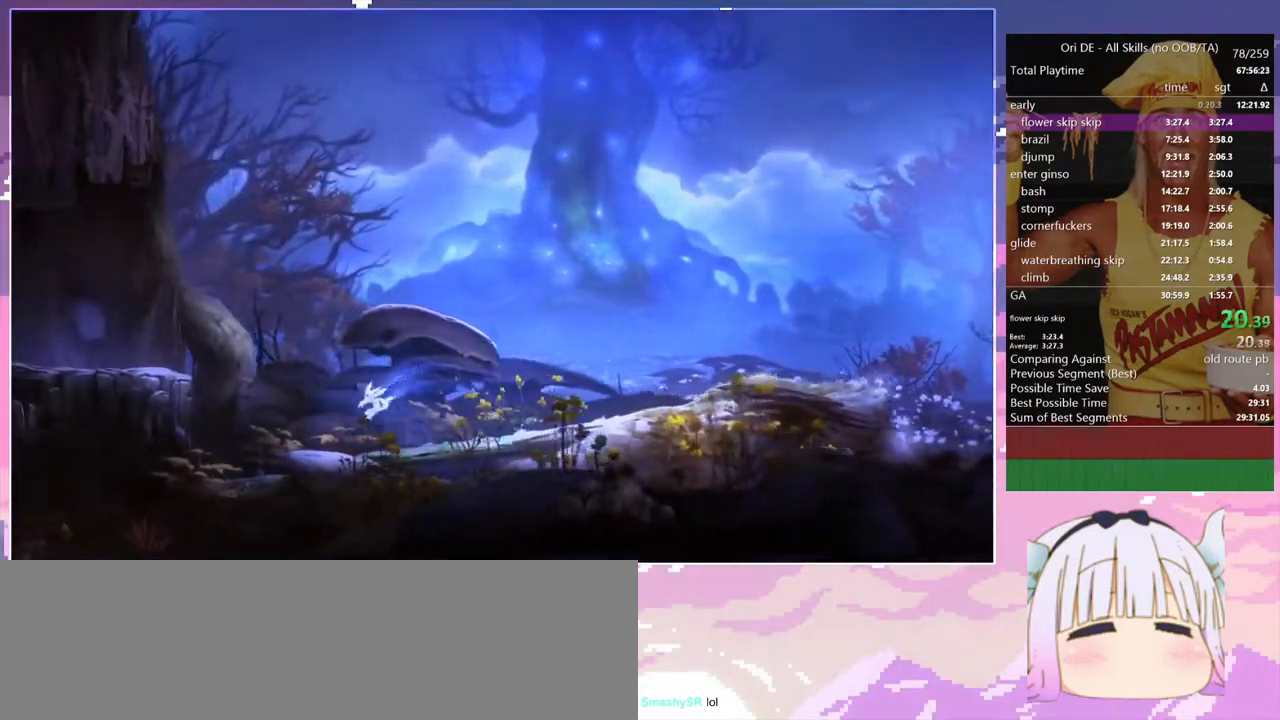
{"keys": ["q", "space"], "events": [[300, "space", "down"]]}
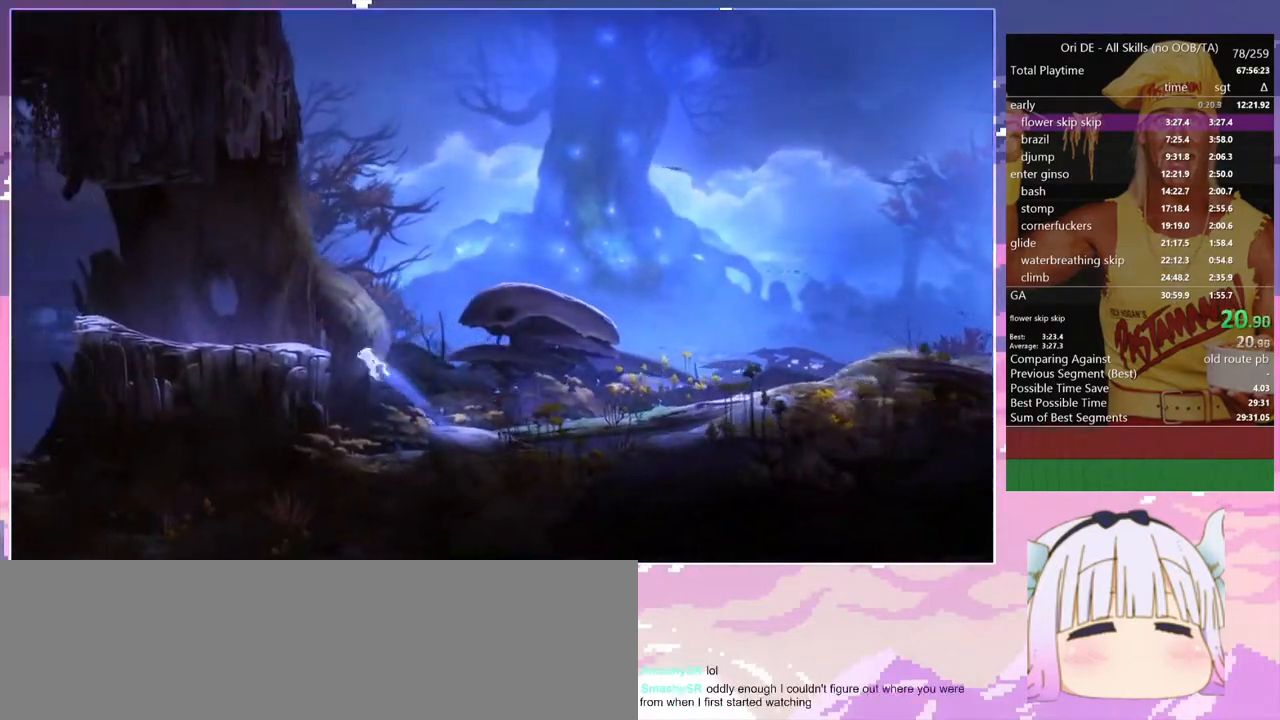
{"keys": ["q"], "events": [[233, "space", "up"]]}
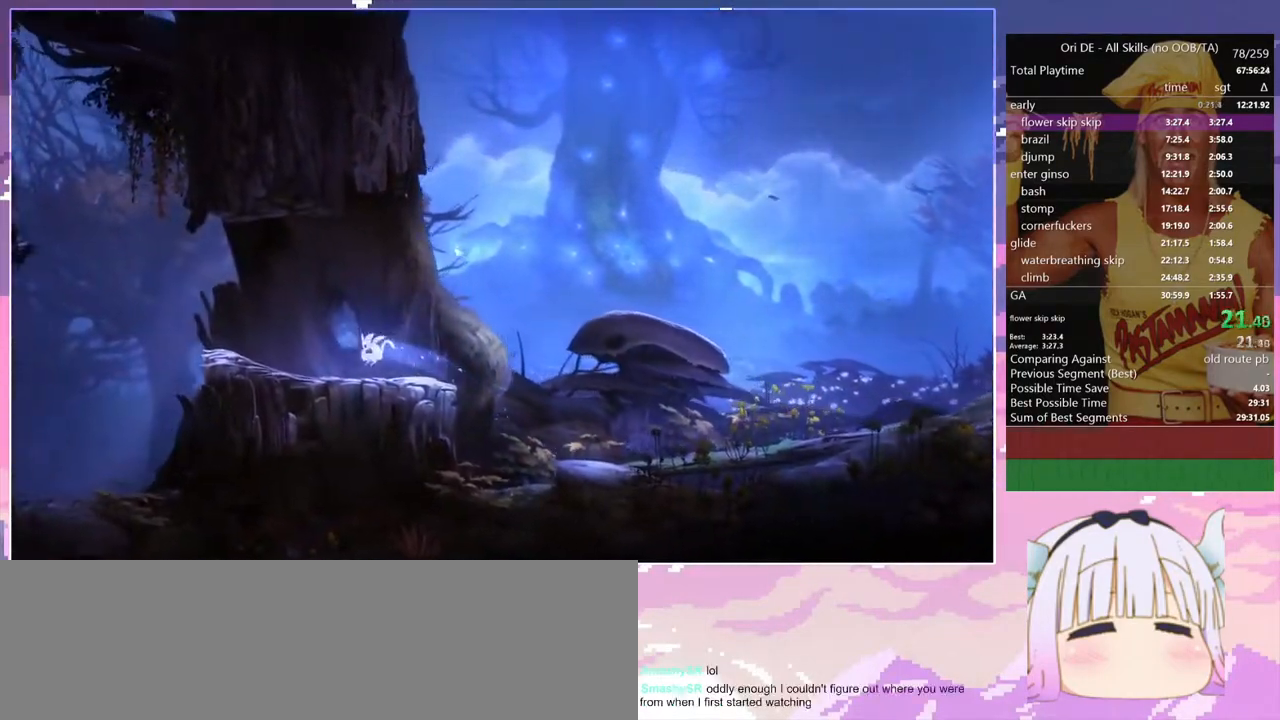
{"keys": ["q"], "events": [[200, "space", "down"], [300, "space", "up"]]}
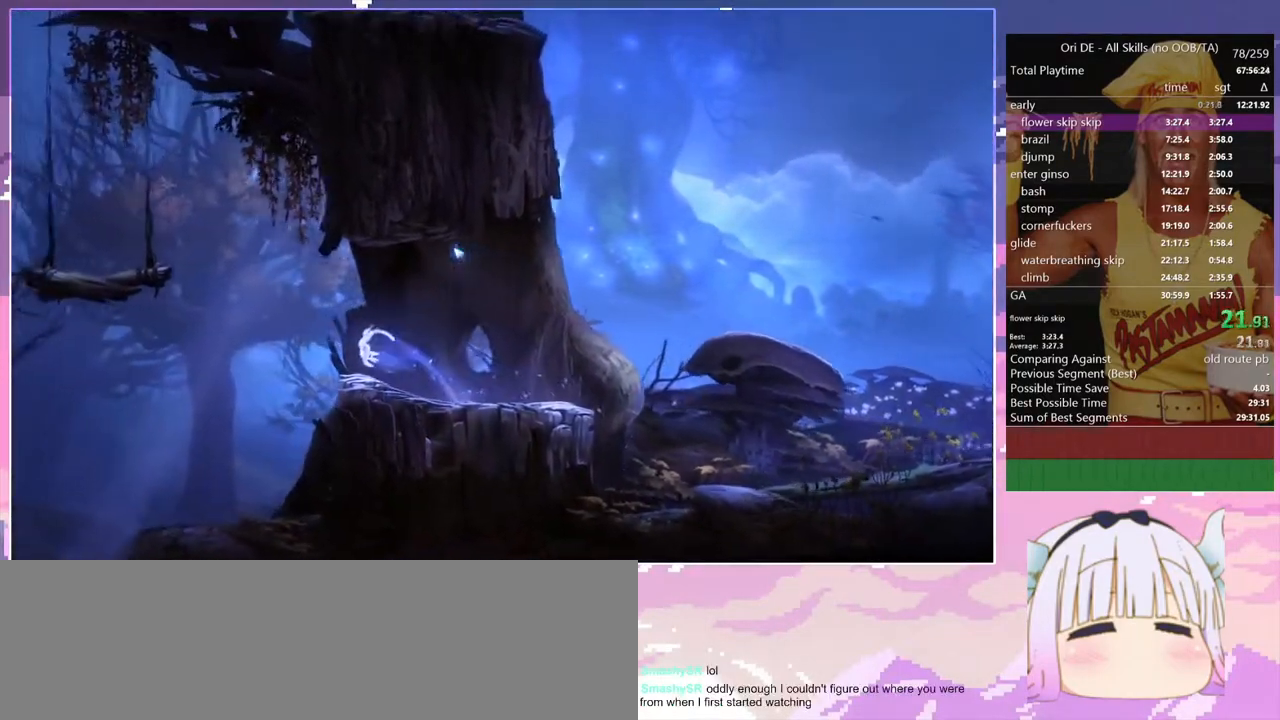
{"keys": ["q"], "events": []}
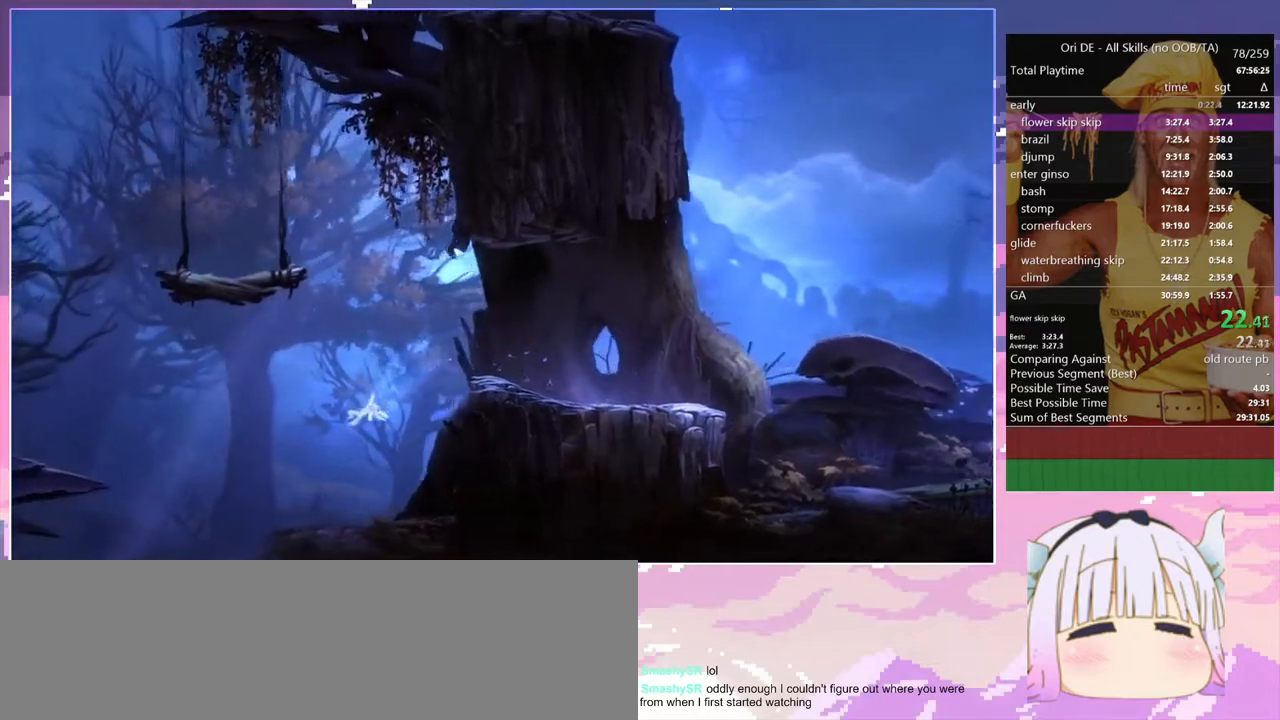
{"keys": ["q"], "events": []}
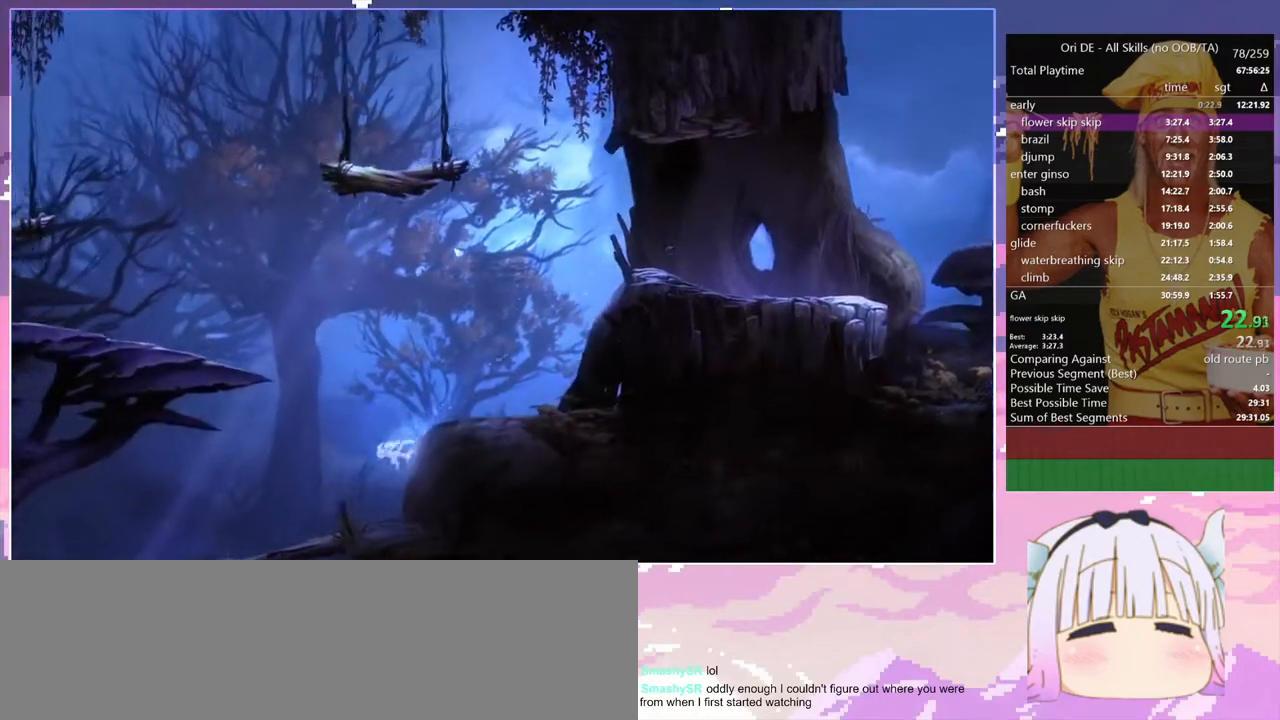
{"keys": ["q"], "events": []}
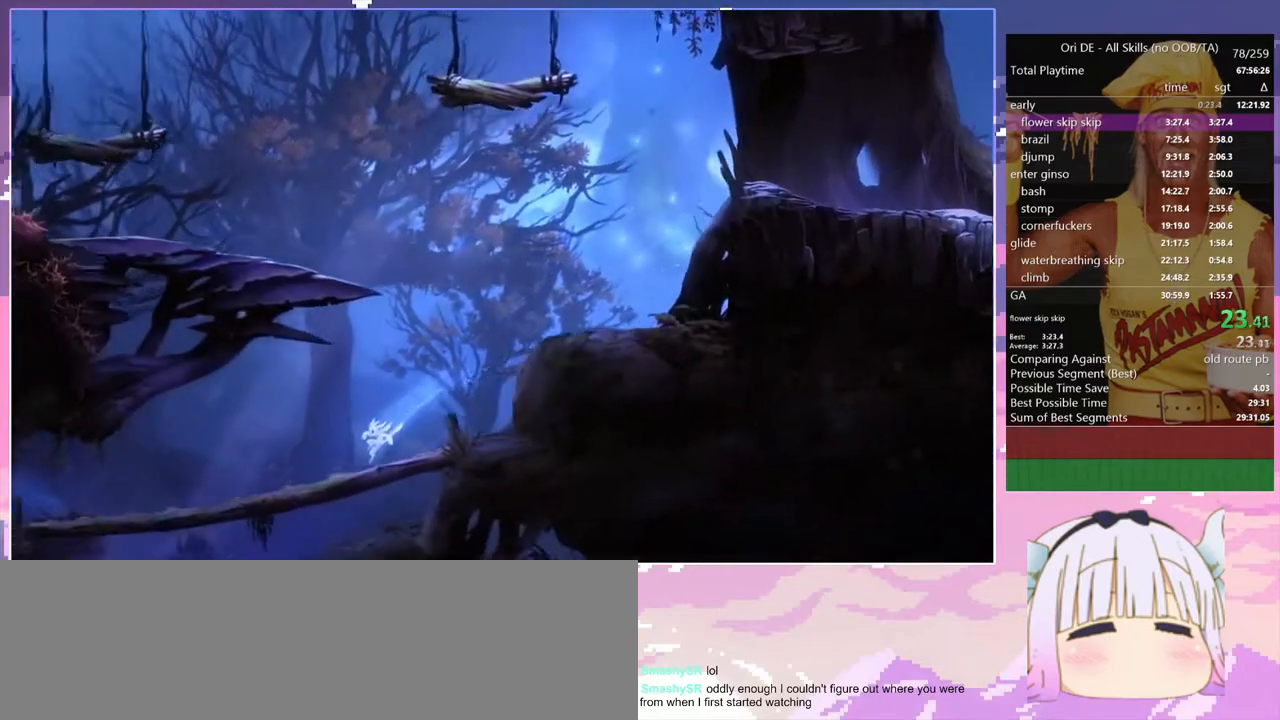
{"keys": ["q"], "events": [[117, "s", "down"], [217, "space", "down"], [317, "s", "up"], [350, "space", "up"]]}
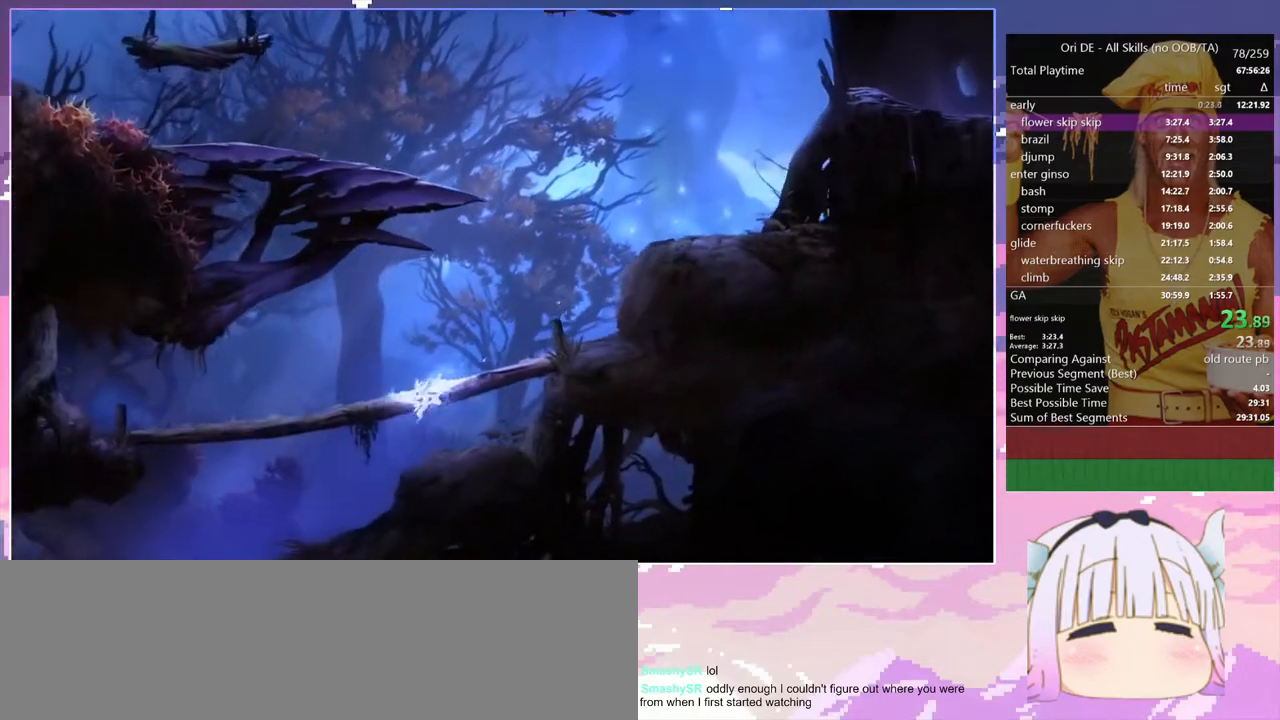
{"keys": ["q"], "events": []}
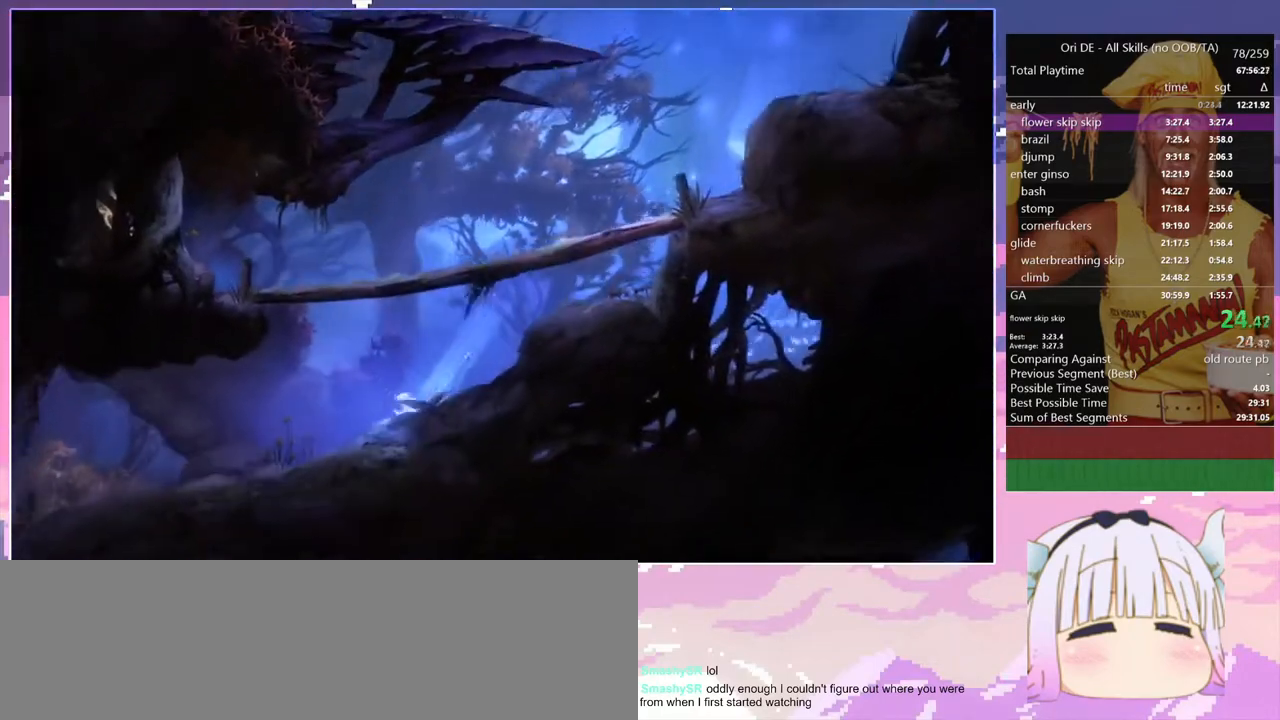
{"keys": ["q"], "events": [[67, "space", "down"], [150, "space", "up"]]}
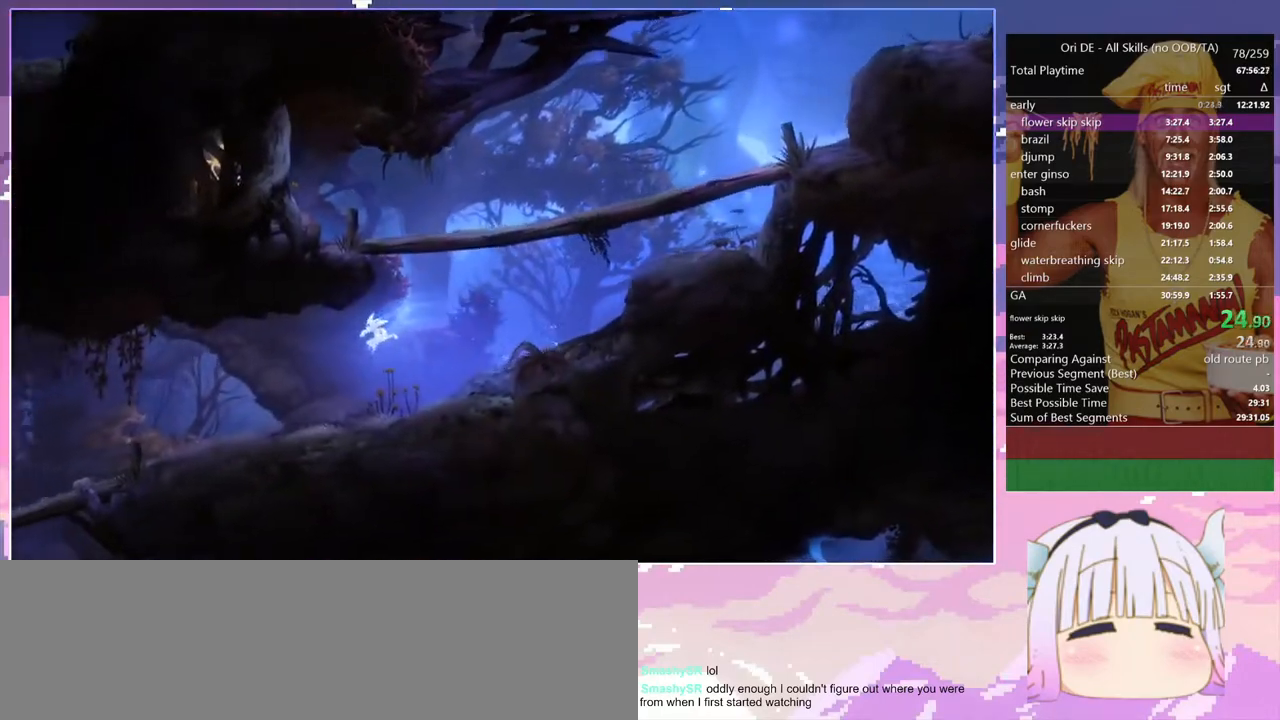
{"keys": ["q", "space"], "events": [[450, "space", "down"]]}
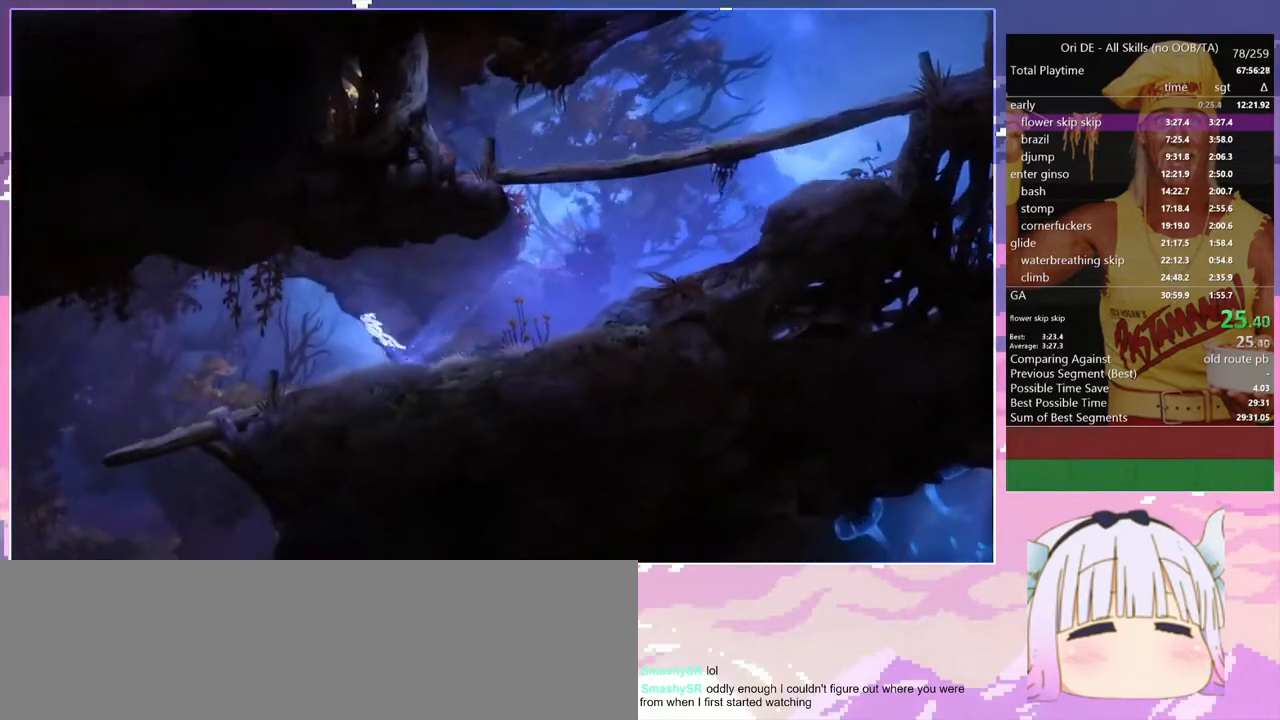
{"keys": ["q", "space"], "events": []}
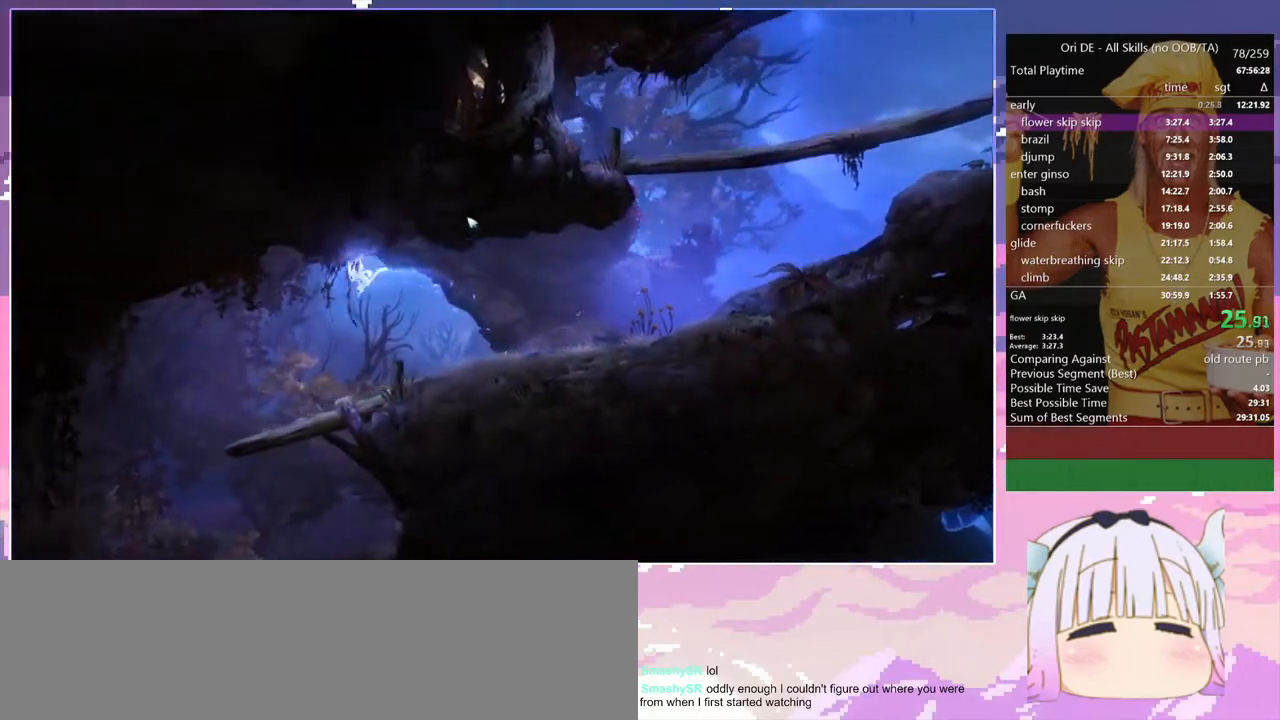
{"keys": ["q", "space"], "events": []}
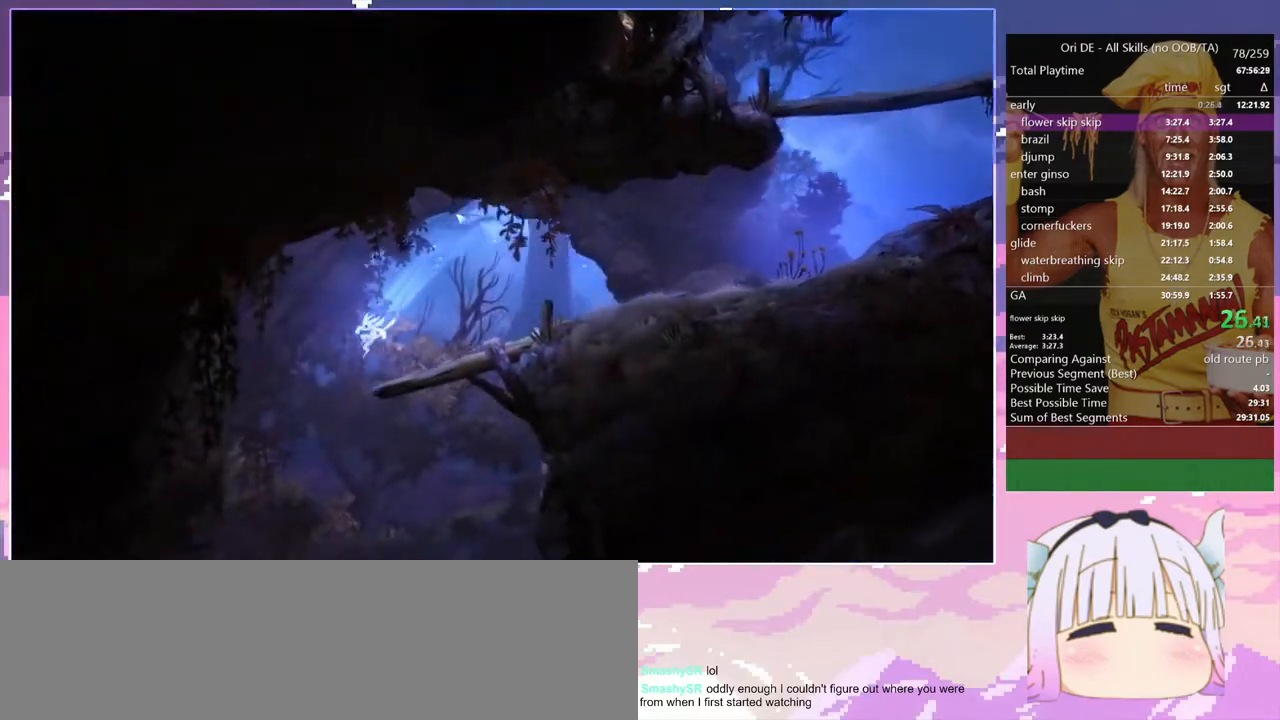
{"keys": ["q"], "events": [[167, "space", "up"]]}
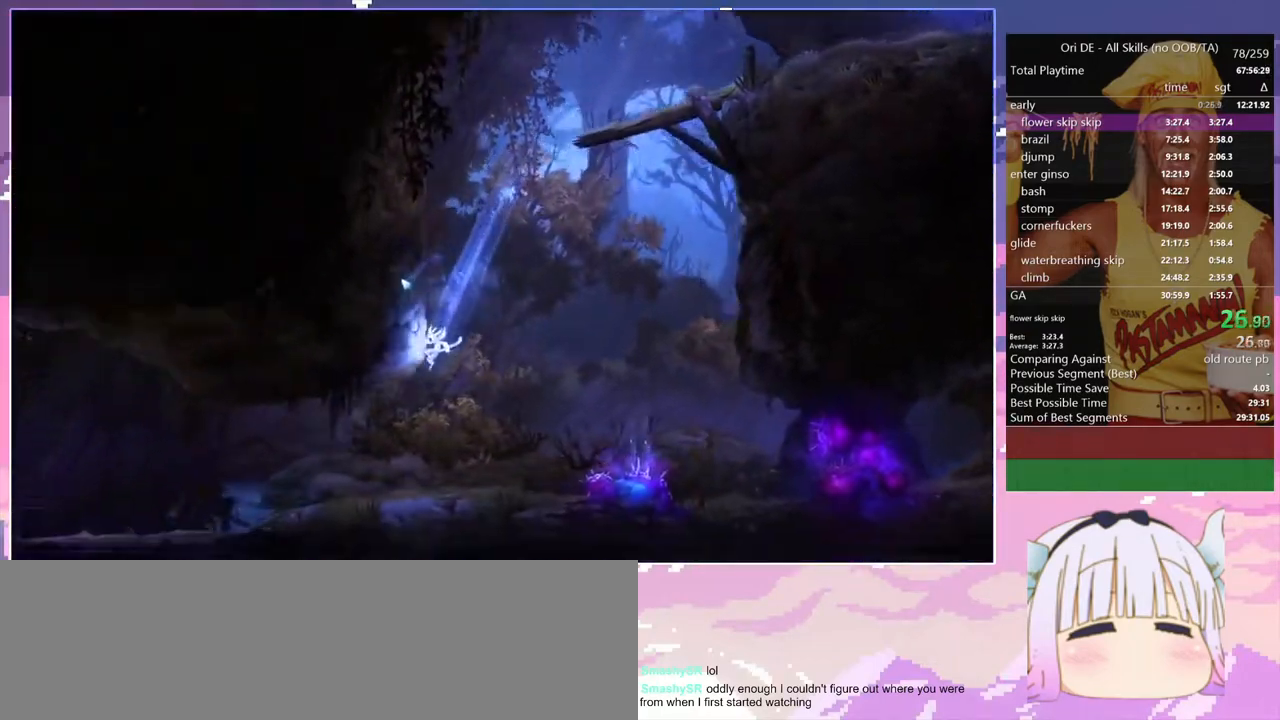
{"keys": ["q"], "events": [[283, "space", "down"], [367, "space", "up"]]}